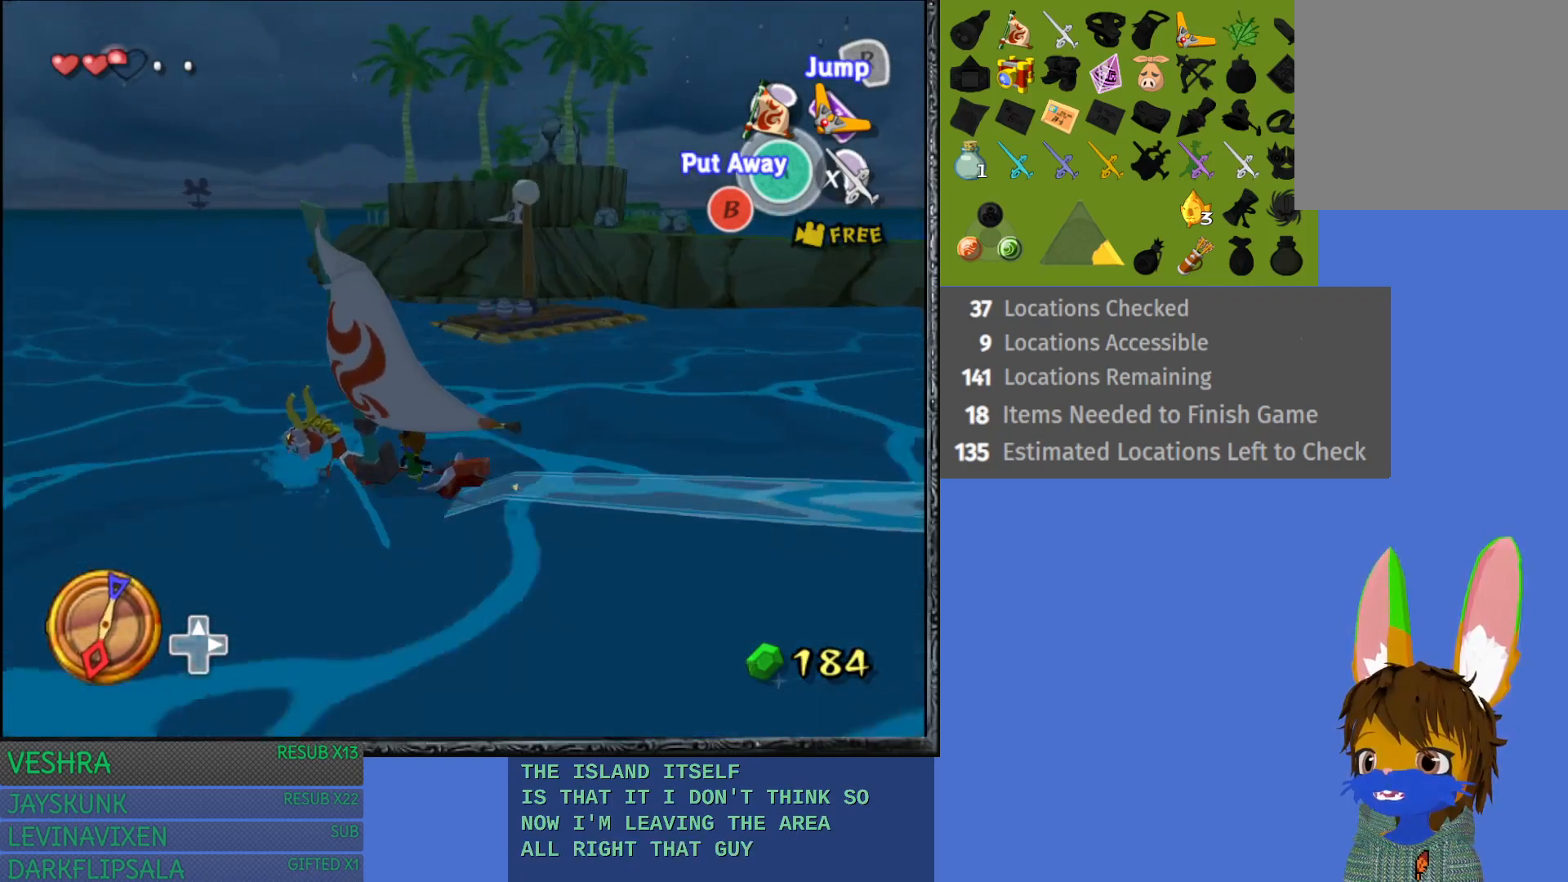
Gameplay with a controller (PlayStation layout); each line is a JSON object with the inputs held at the frame after it. "events" lists button and stick changes between this image and that frame as [ms after this image, input, new state], when the widget could be followed in between.
{"buttons": [], "left_stick": "right", "right_stick": "center", "events": [[33, "right_stick", "down-right"], [267, "right_stick", "center"]]}
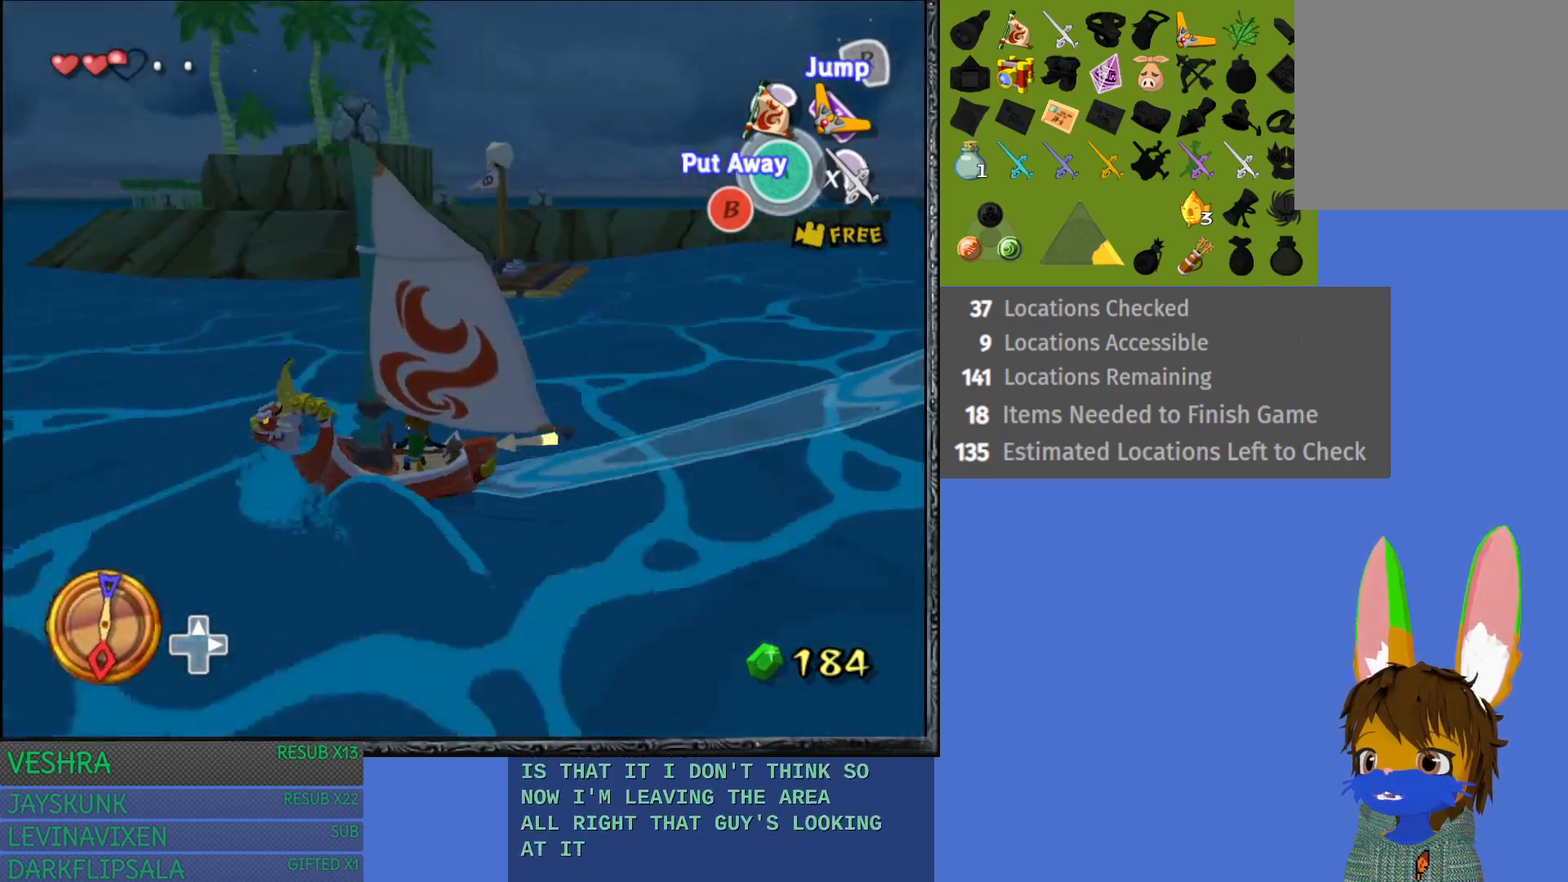
{"buttons": [], "left_stick": "right", "right_stick": "down-right", "events": [[400, "right_stick", "down-right"]]}
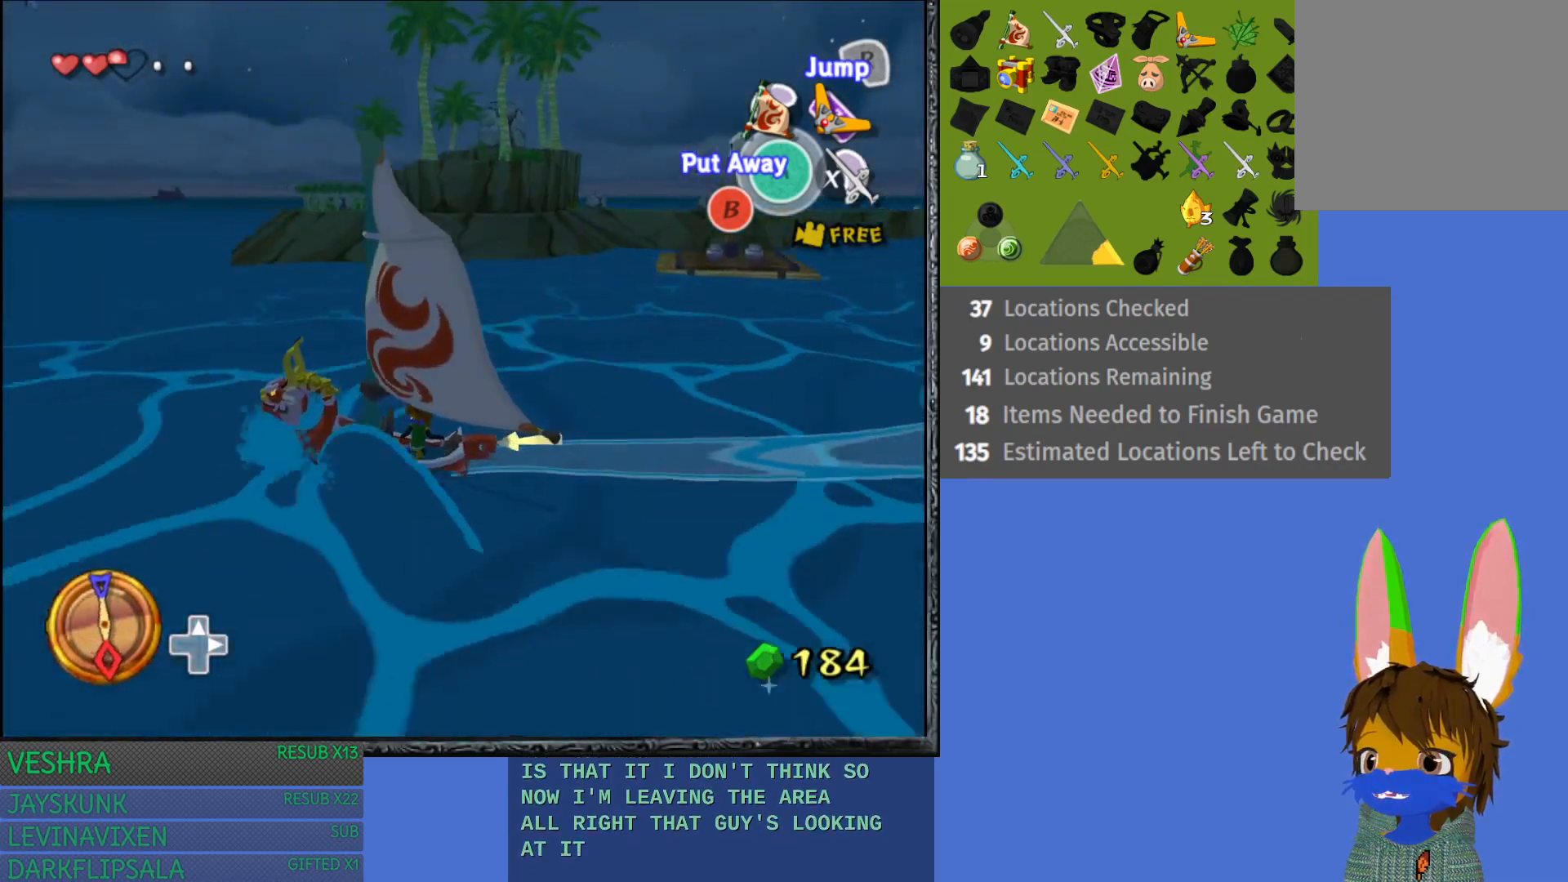
{"buttons": [], "left_stick": "right", "right_stick": "center", "events": [[367, "right_stick", "center"]]}
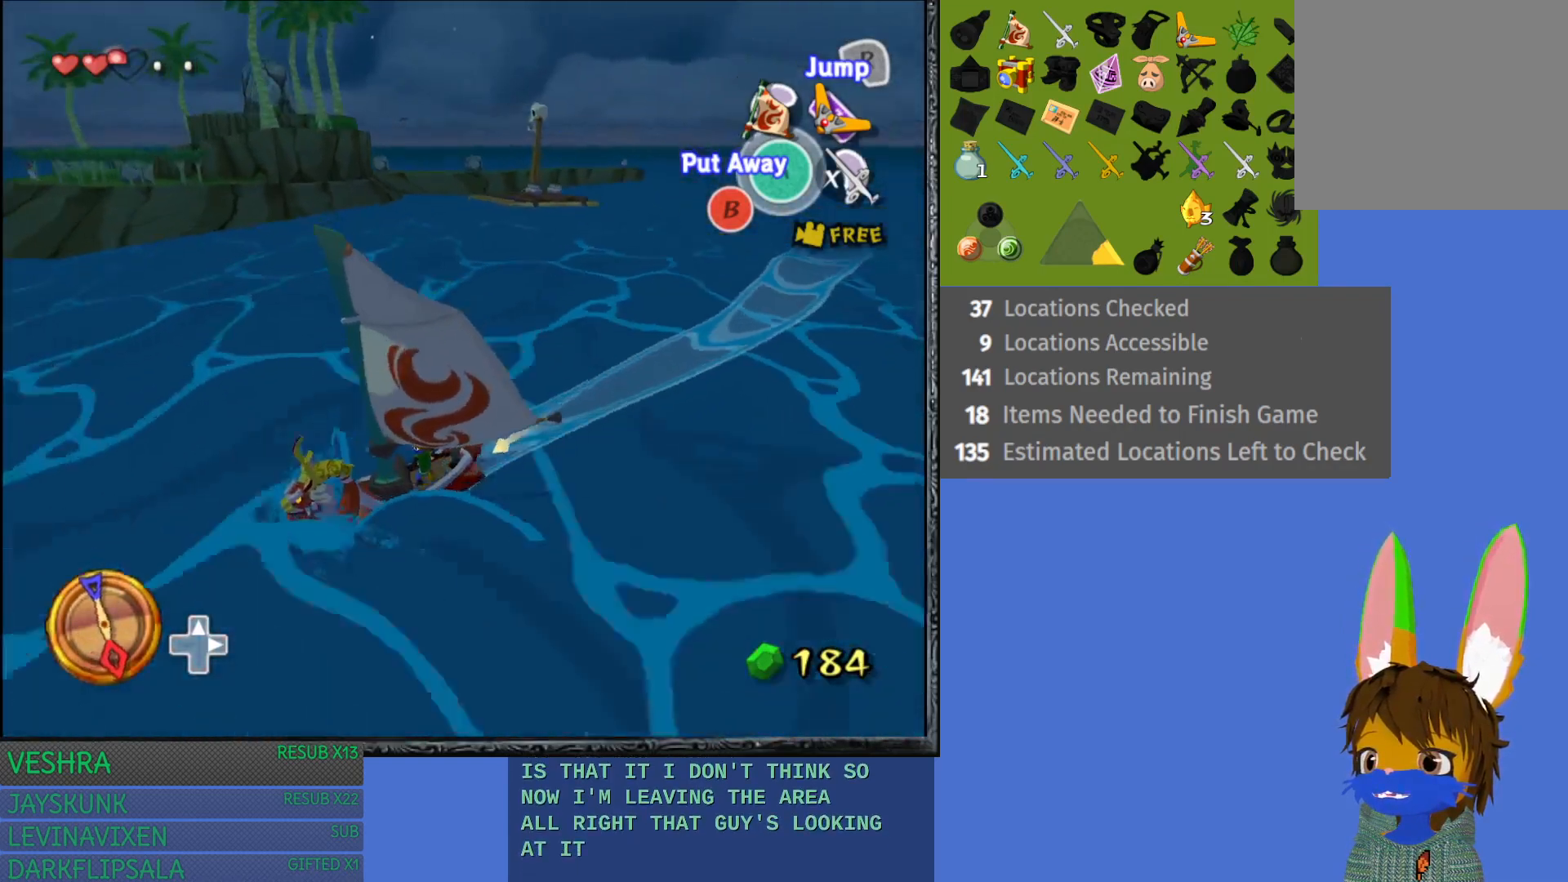
{"buttons": [], "left_stick": "right", "right_stick": "center", "events": []}
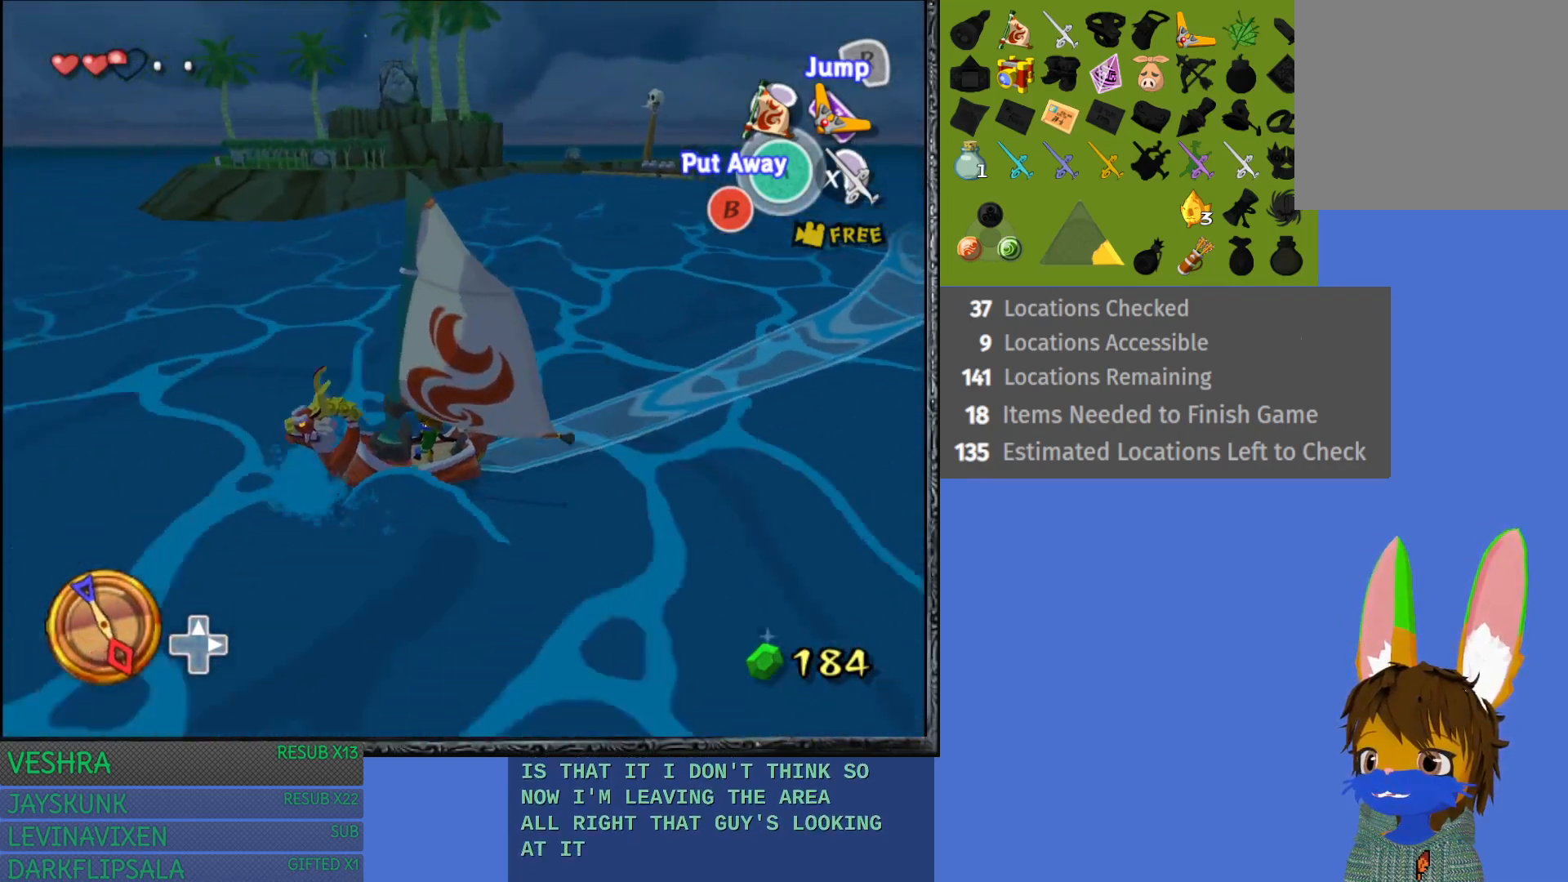
{"buttons": [], "left_stick": "right", "right_stick": "left", "events": [[283, "right_stick", "left"]]}
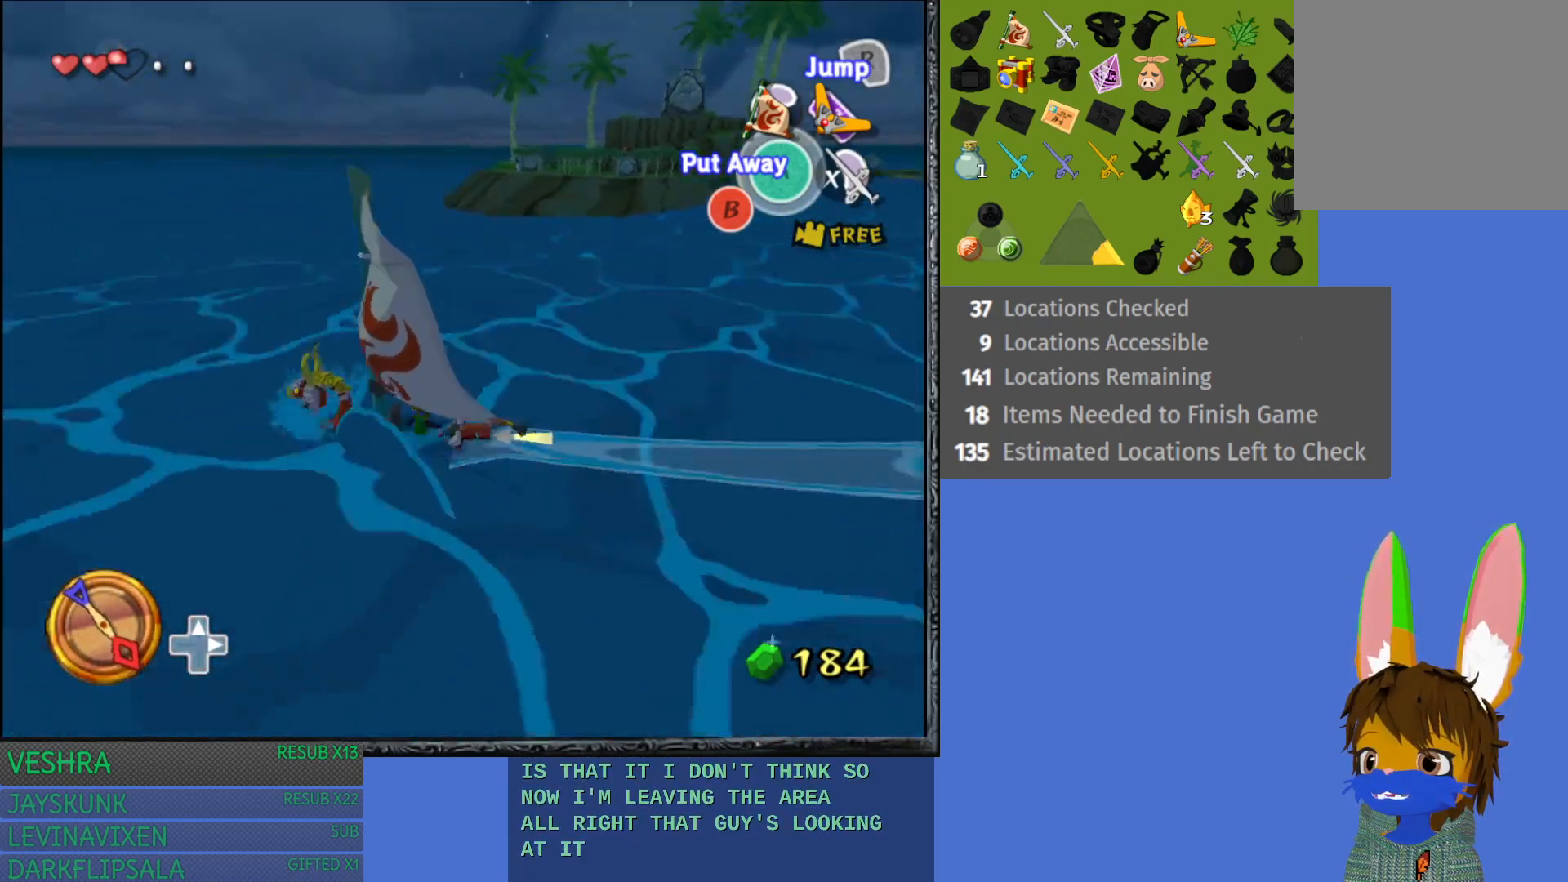
{"buttons": [], "left_stick": "right", "right_stick": "center", "events": [[133, "right_stick", "center"]]}
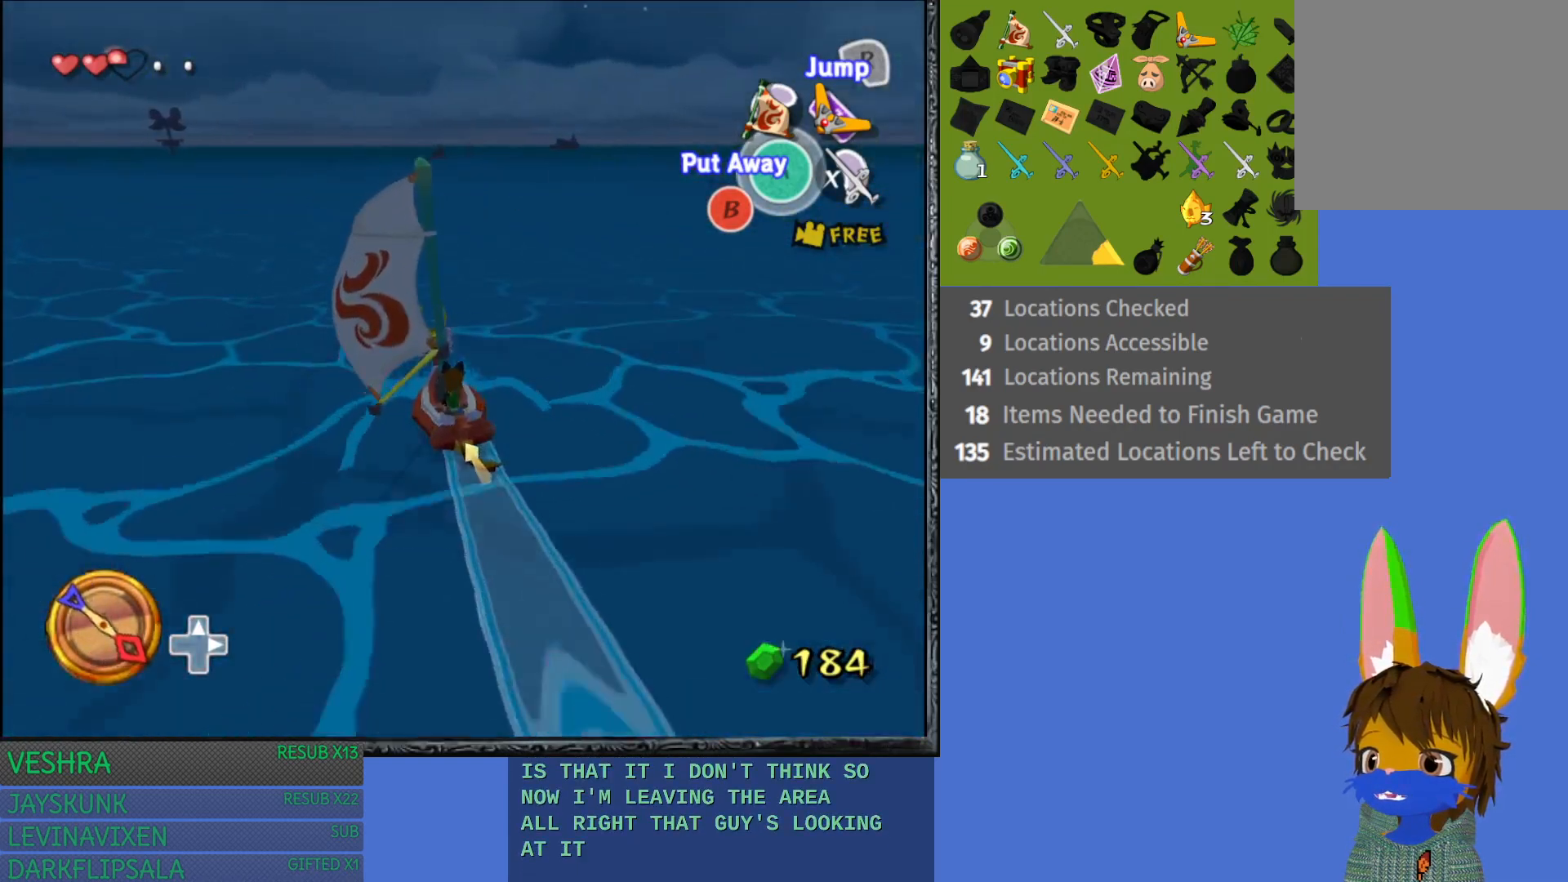
{"buttons": [], "left_stick": "right", "right_stick": "center", "events": []}
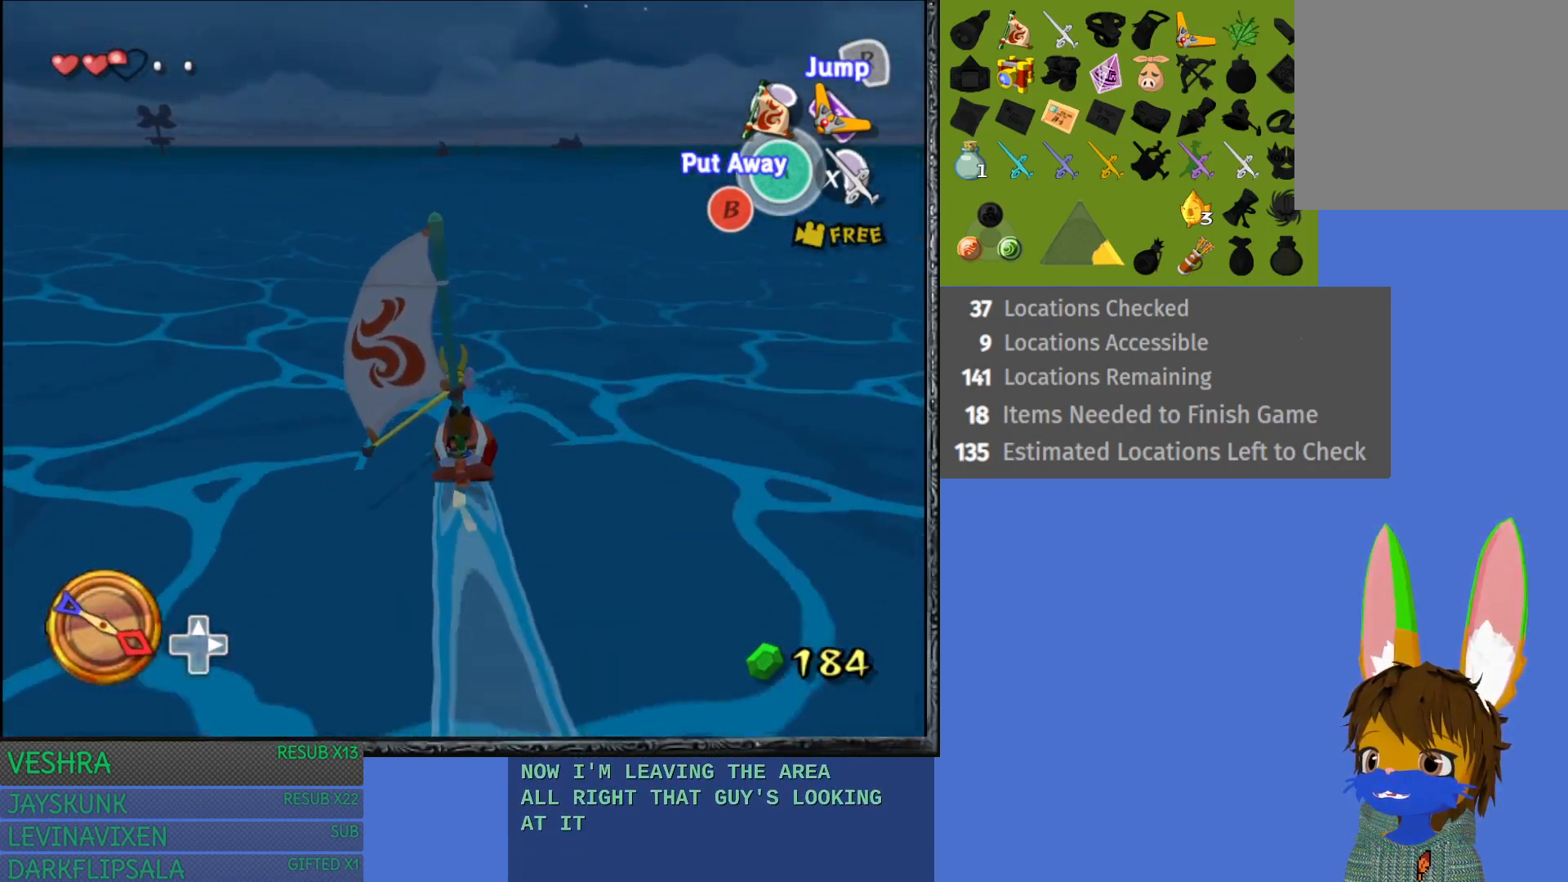
{"buttons": [], "left_stick": "left", "right_stick": "center", "events": [[233, "left_stick", "center"], [283, "left_stick", "left"]]}
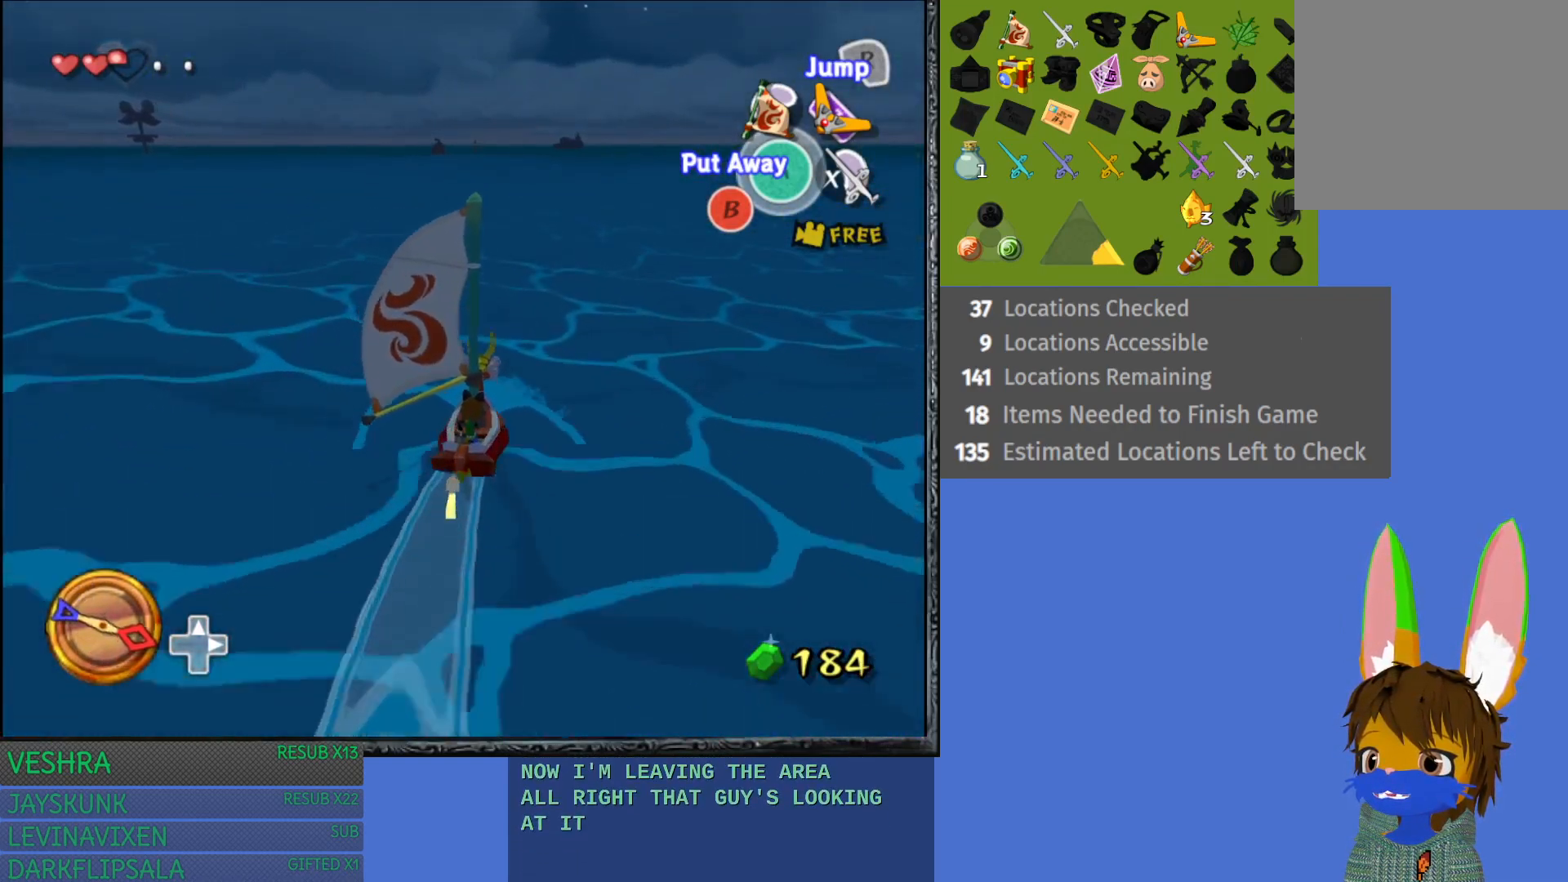
{"buttons": [], "left_stick": "left", "right_stick": "center", "events": [[83, "left_stick", "center"], [367, "left_stick", "left"]]}
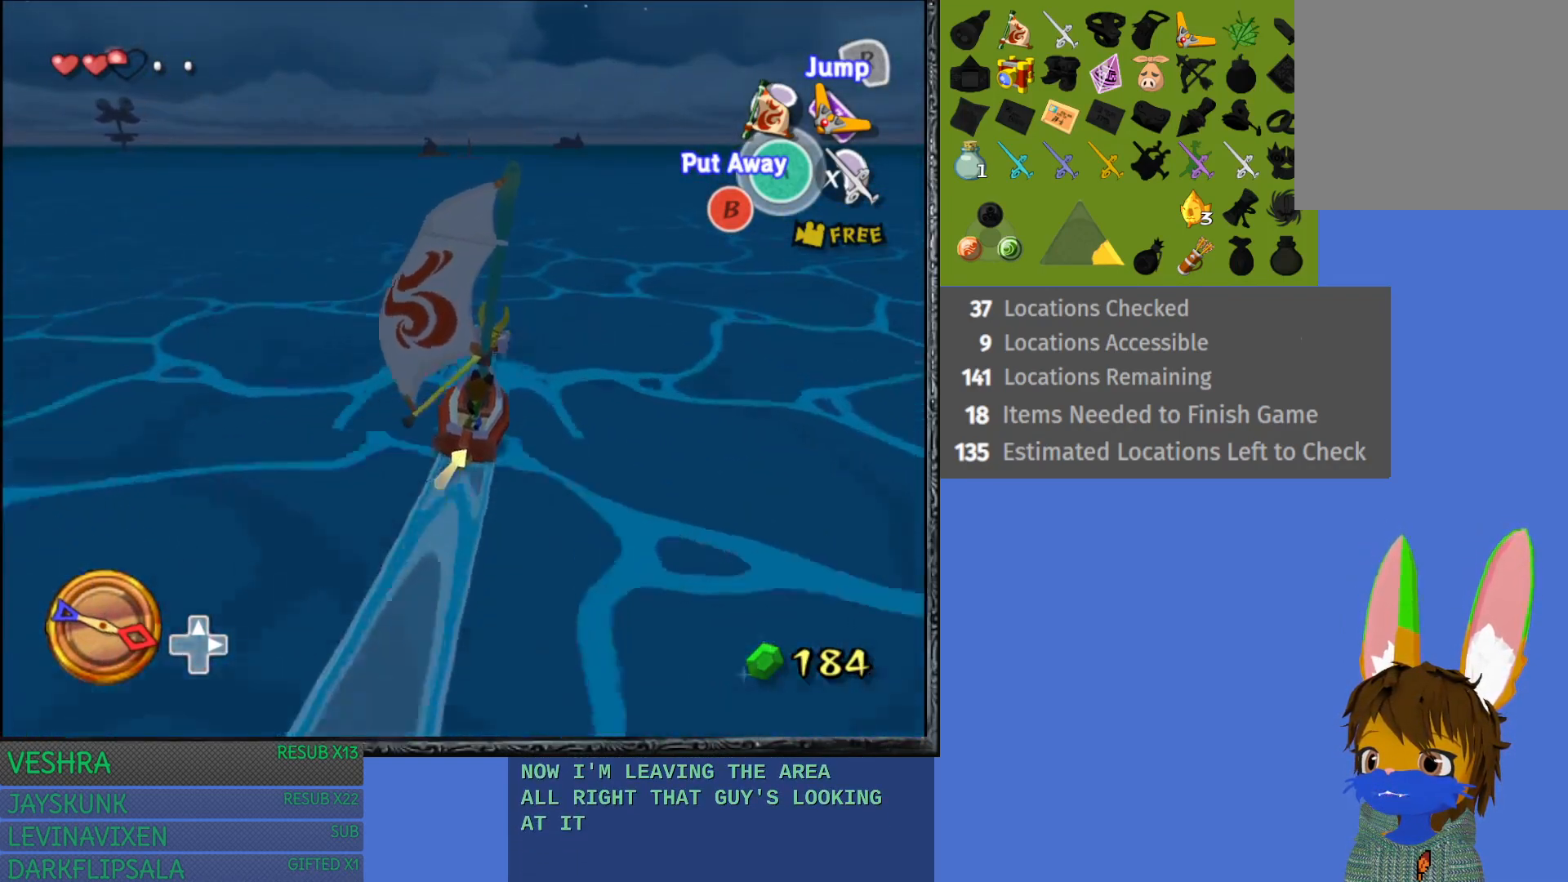
{"buttons": [], "left_stick": "center", "right_stick": "center", "events": [[367, "left_stick", "center"]]}
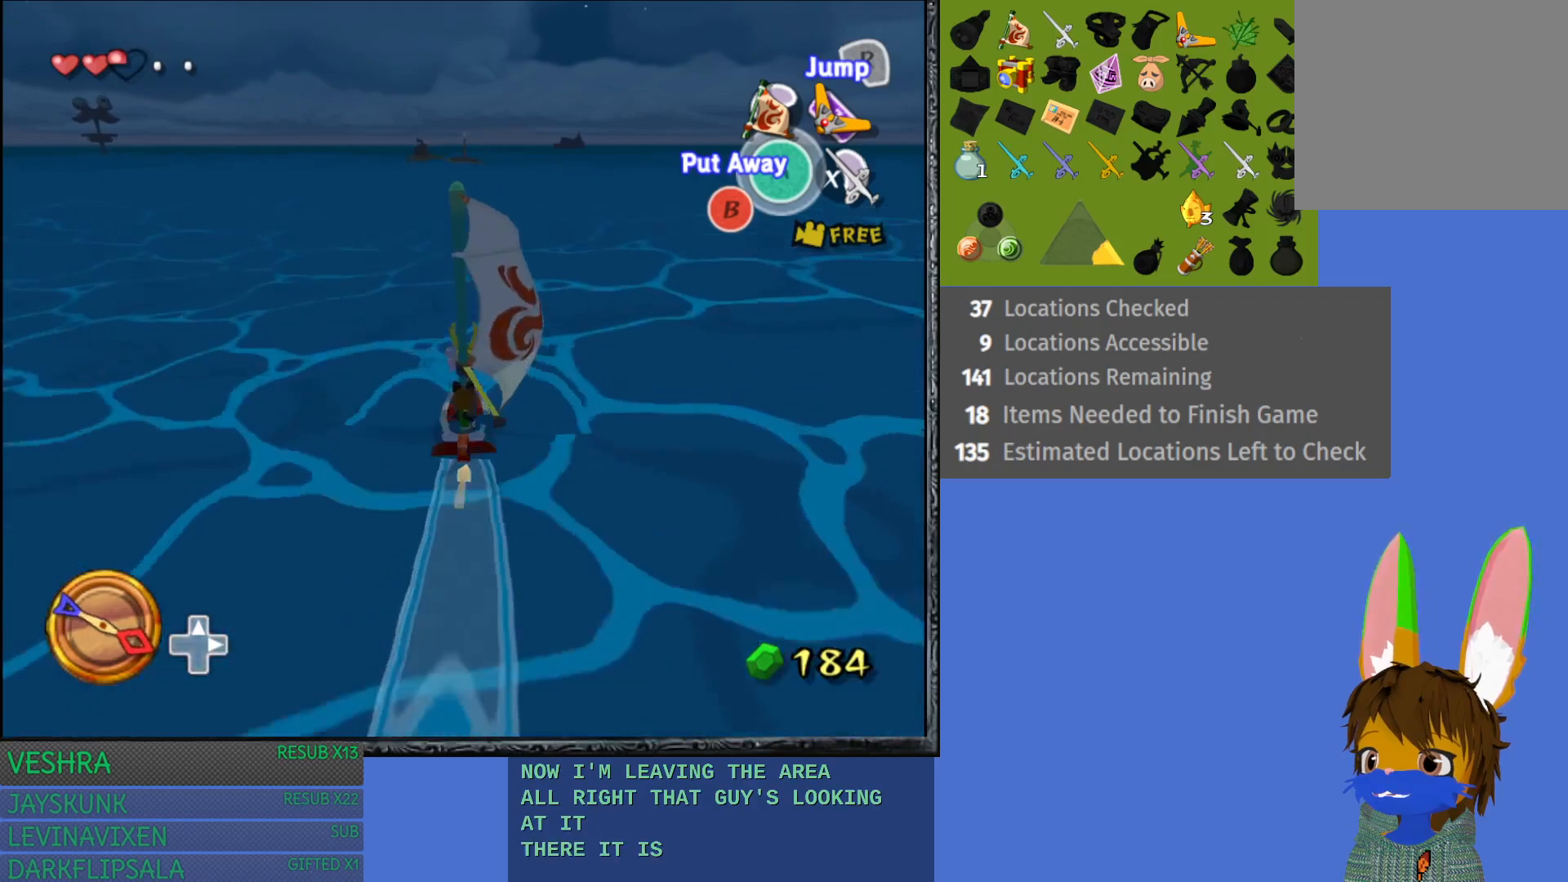
{"buttons": [], "left_stick": "center", "right_stick": "center", "events": []}
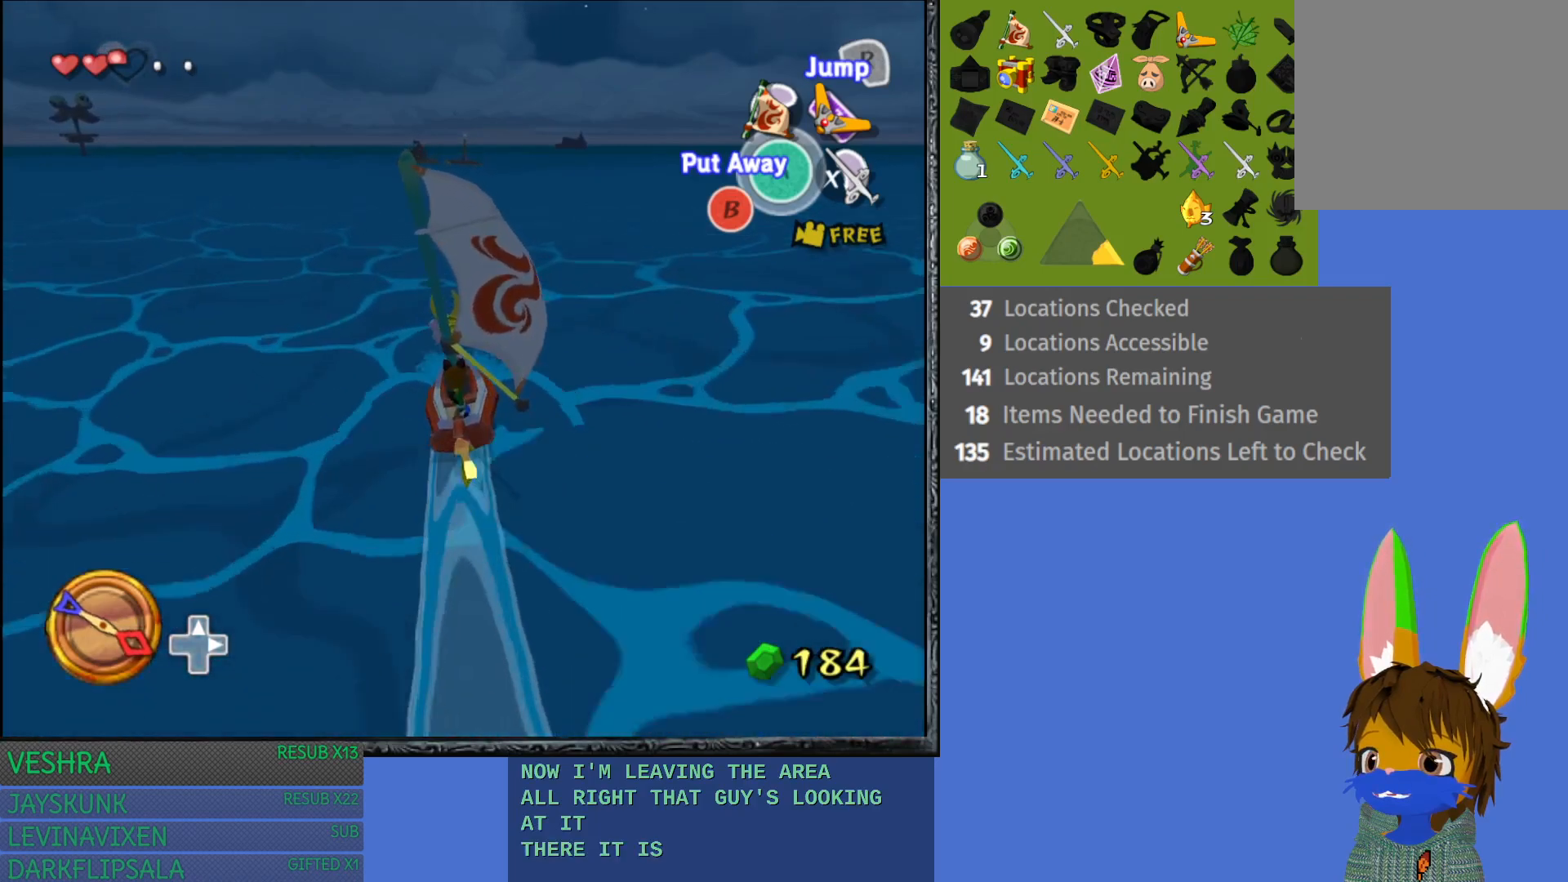
{"buttons": [], "left_stick": "center", "right_stick": "center", "events": [[100, "left_stick", "left"], [317, "left_stick", "center"]]}
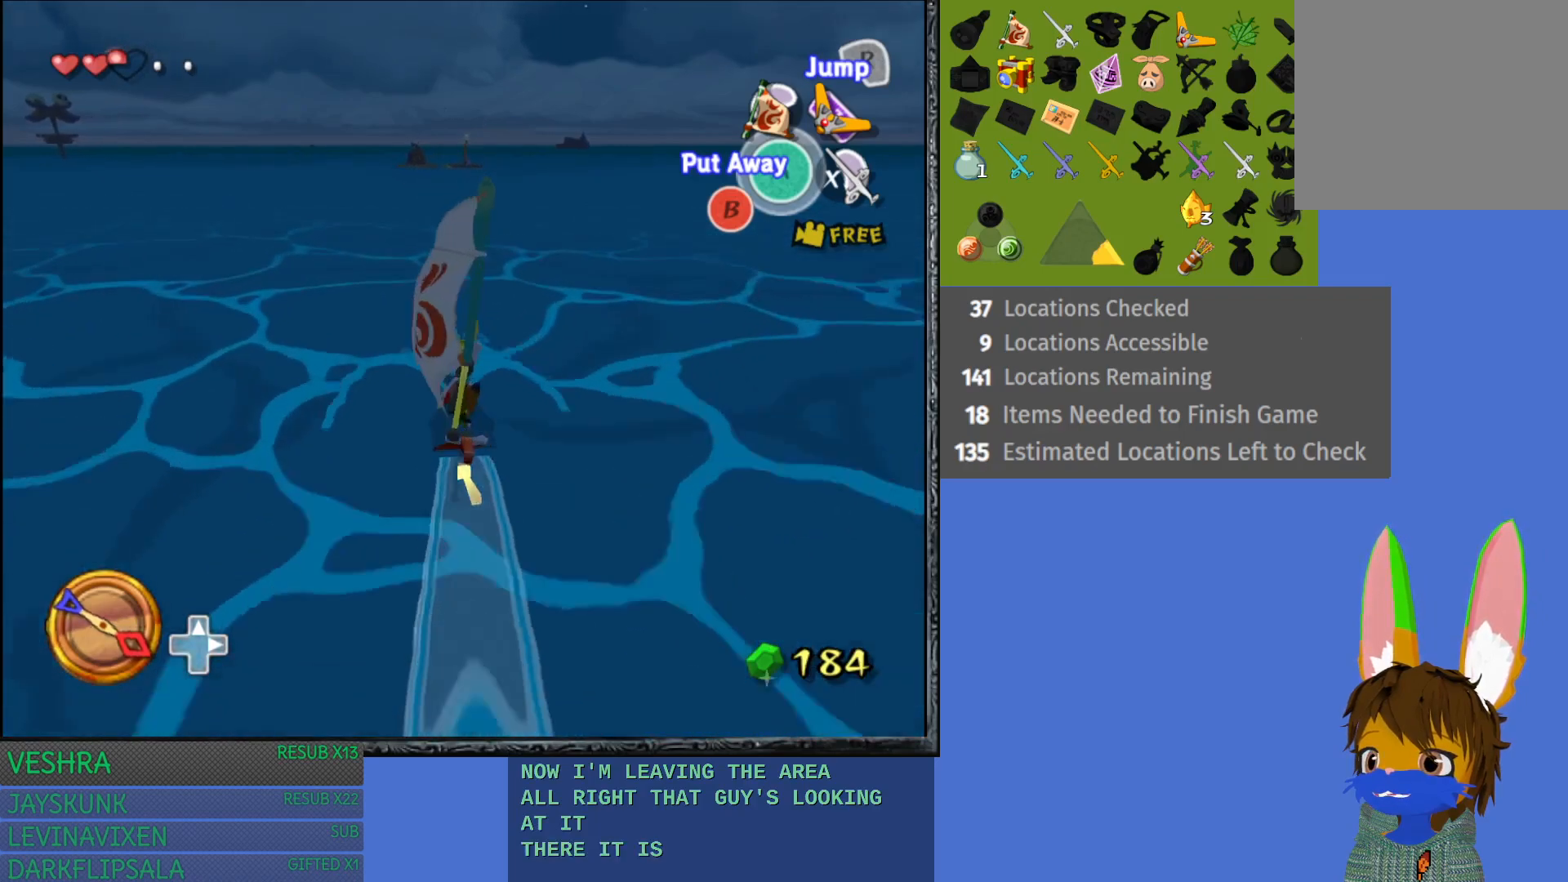
{"buttons": [], "left_stick": "center", "right_stick": "center", "events": []}
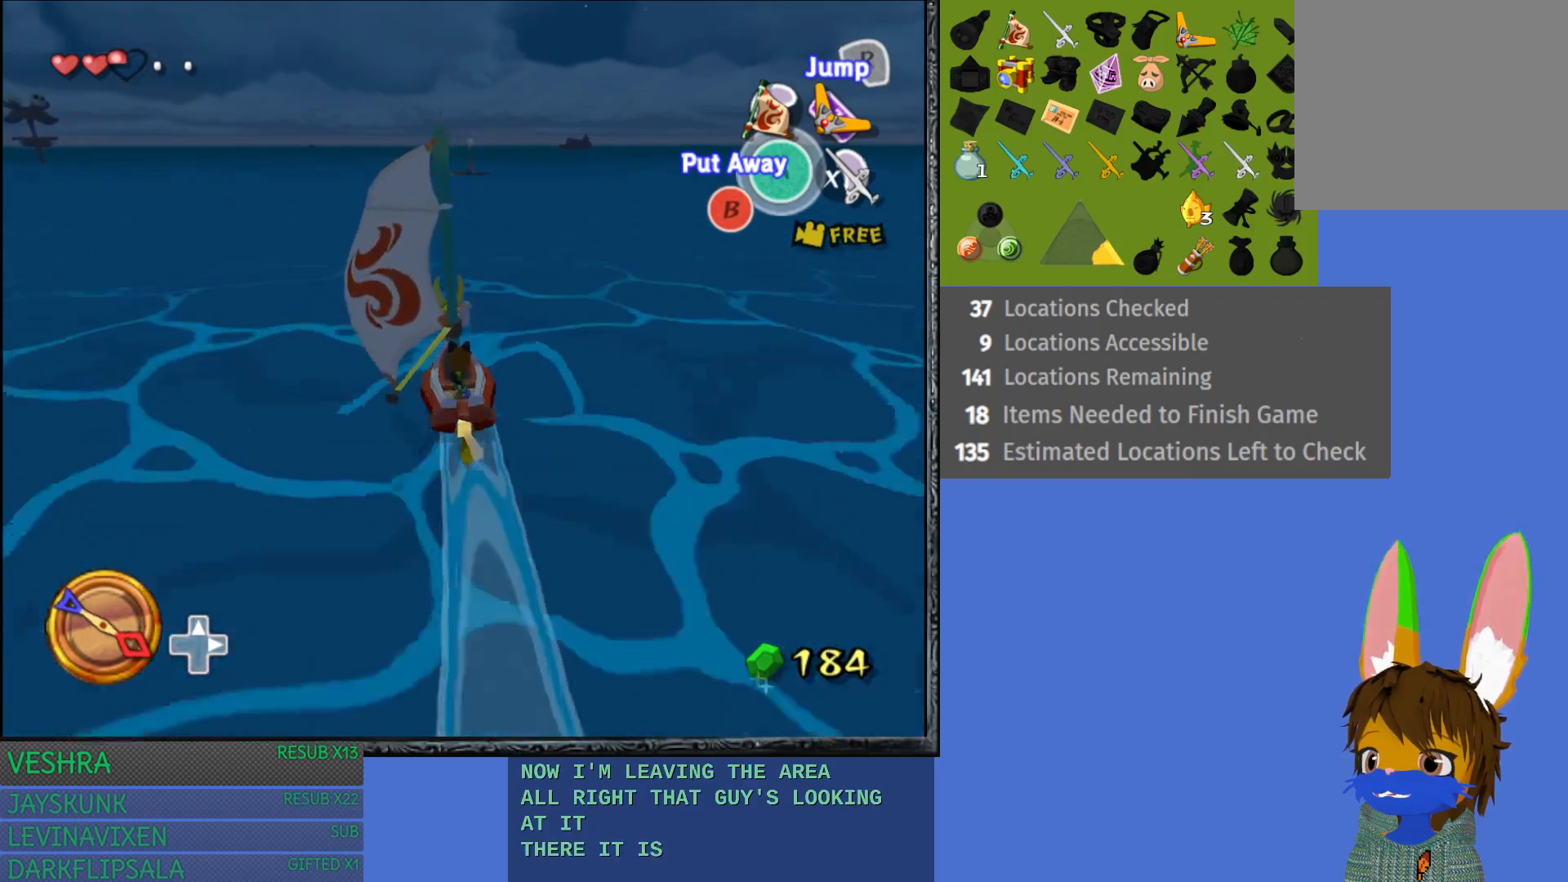
{"buttons": [], "left_stick": "center", "right_stick": "center", "events": []}
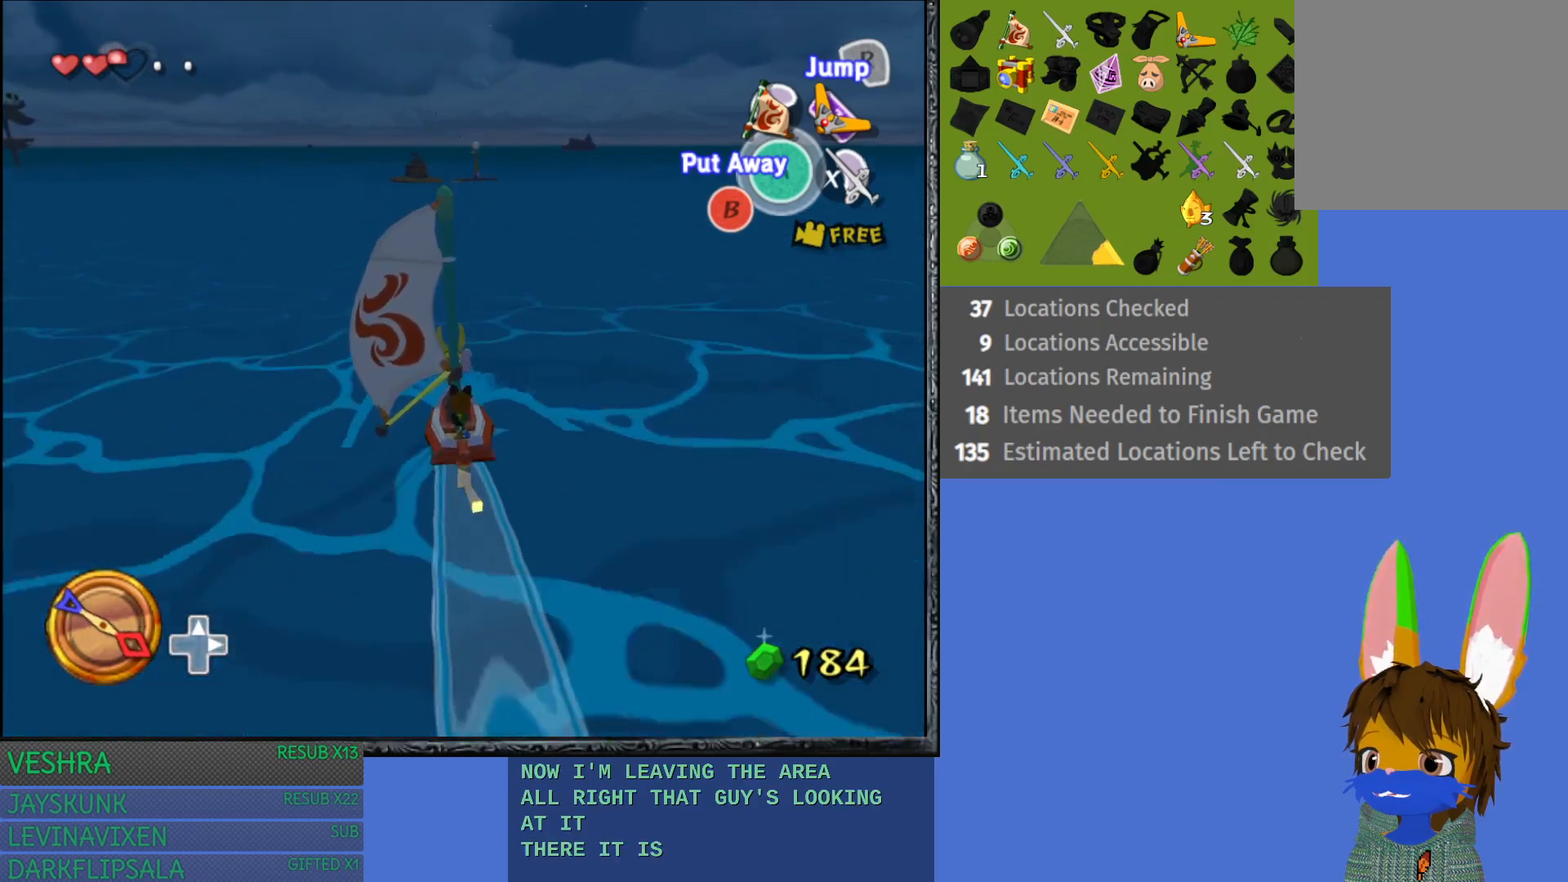
{"buttons": [], "left_stick": "center", "right_stick": "center", "events": []}
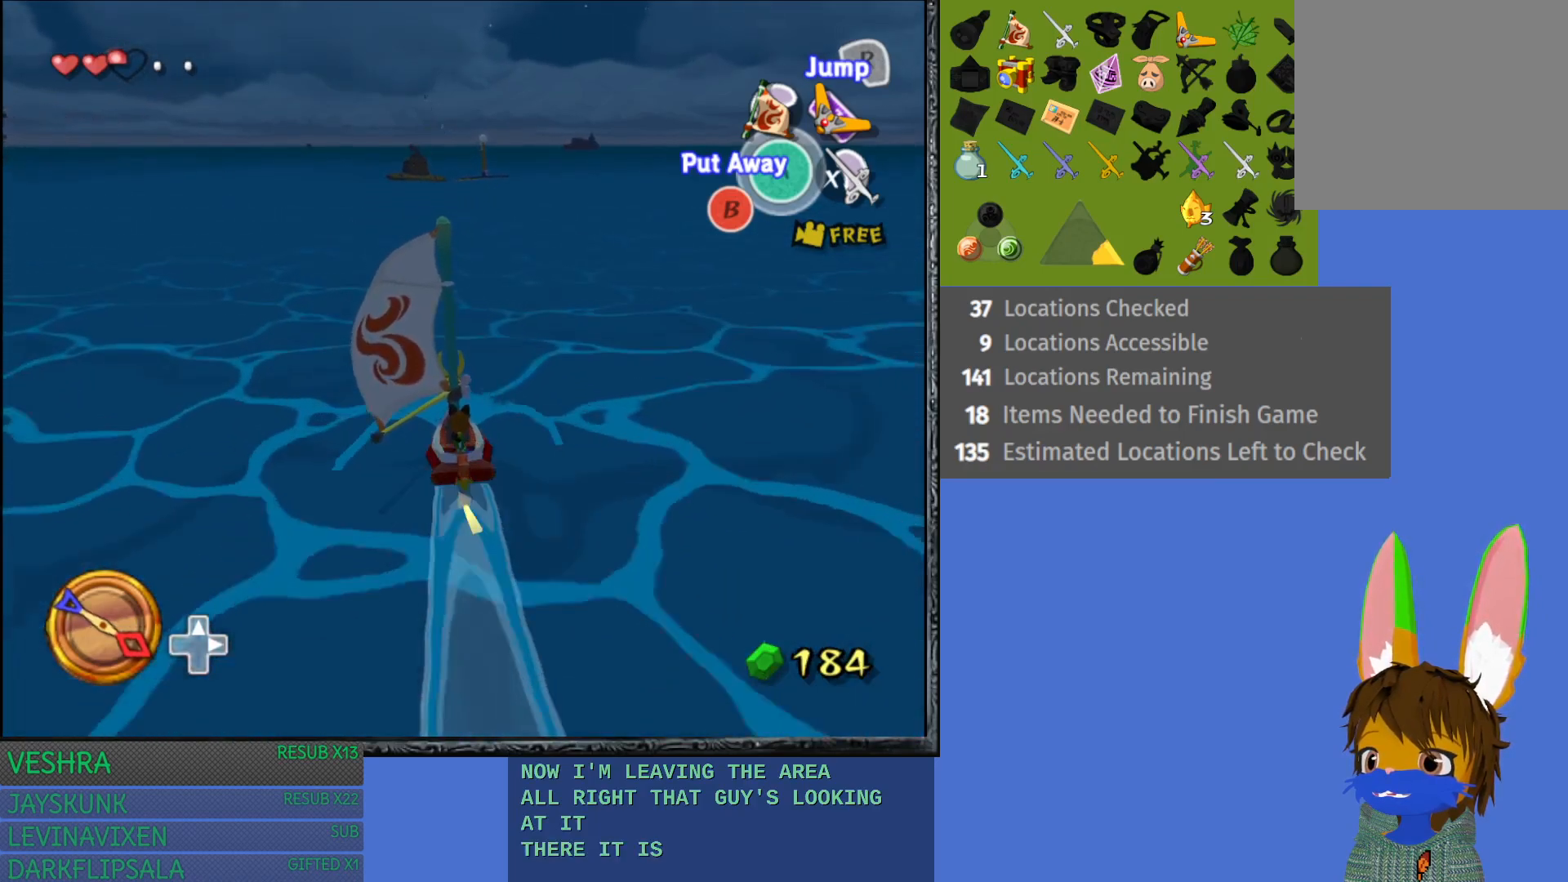
{"buttons": [], "left_stick": "center", "right_stick": "center", "events": []}
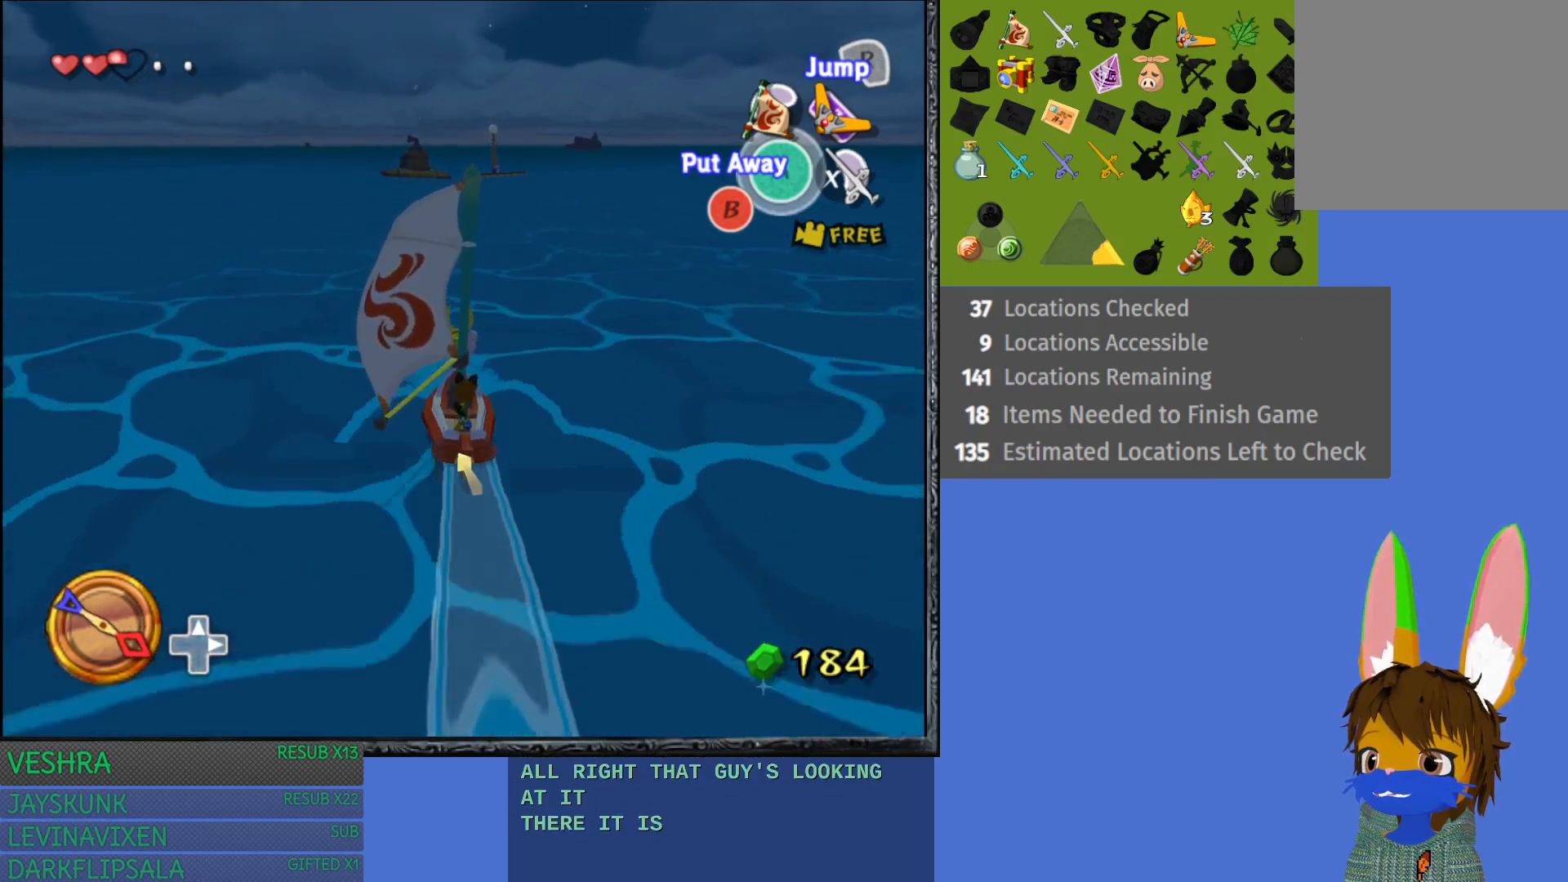
{"buttons": [], "left_stick": "center", "right_stick": "center", "events": []}
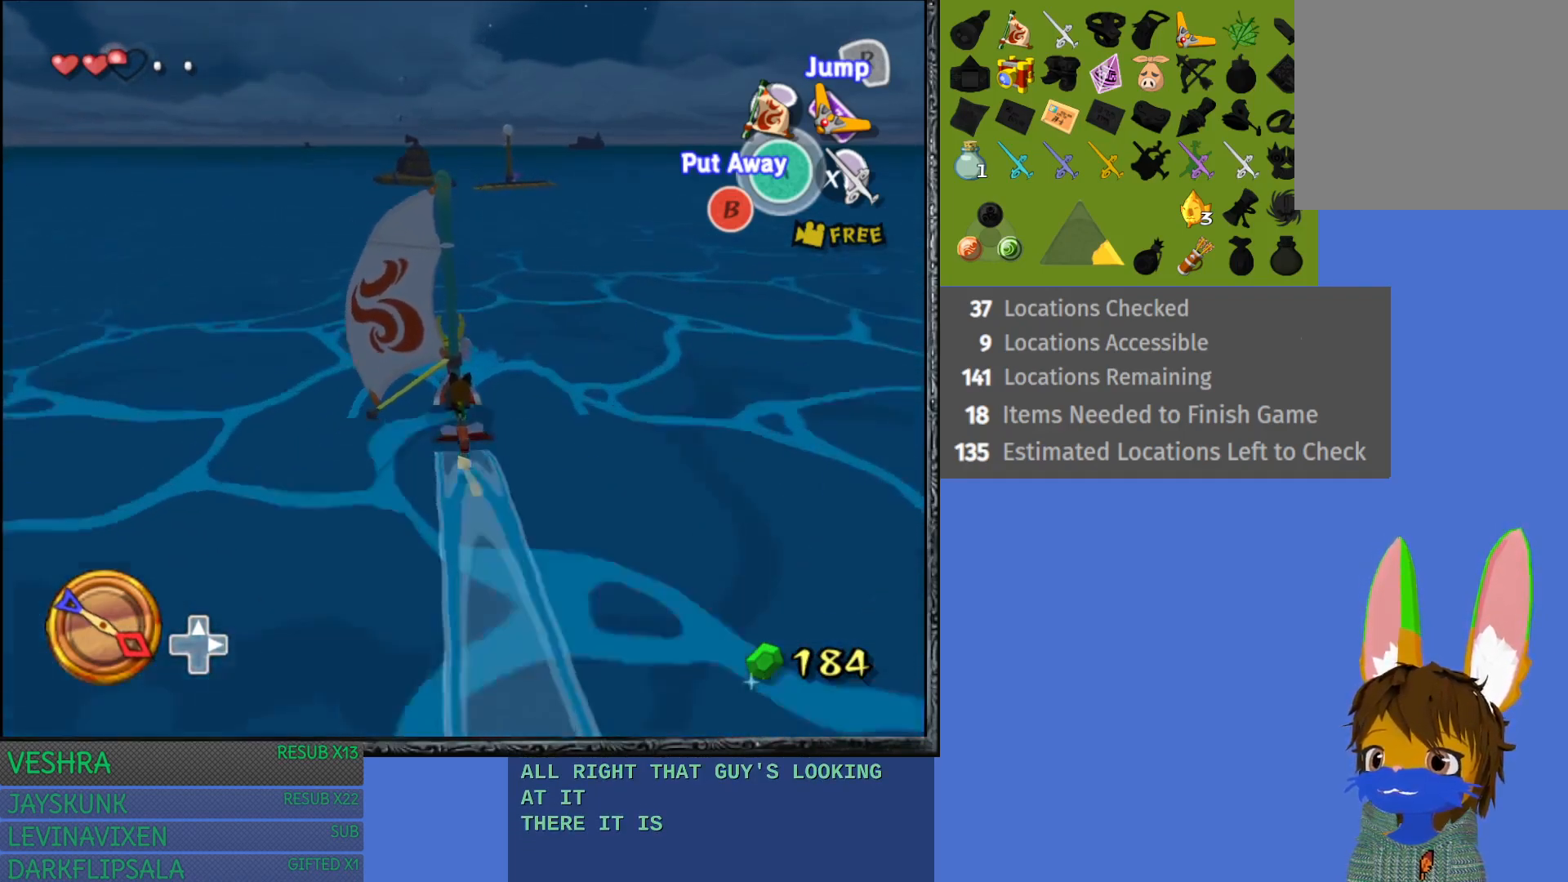
{"buttons": [], "left_stick": "center", "right_stick": "center", "events": []}
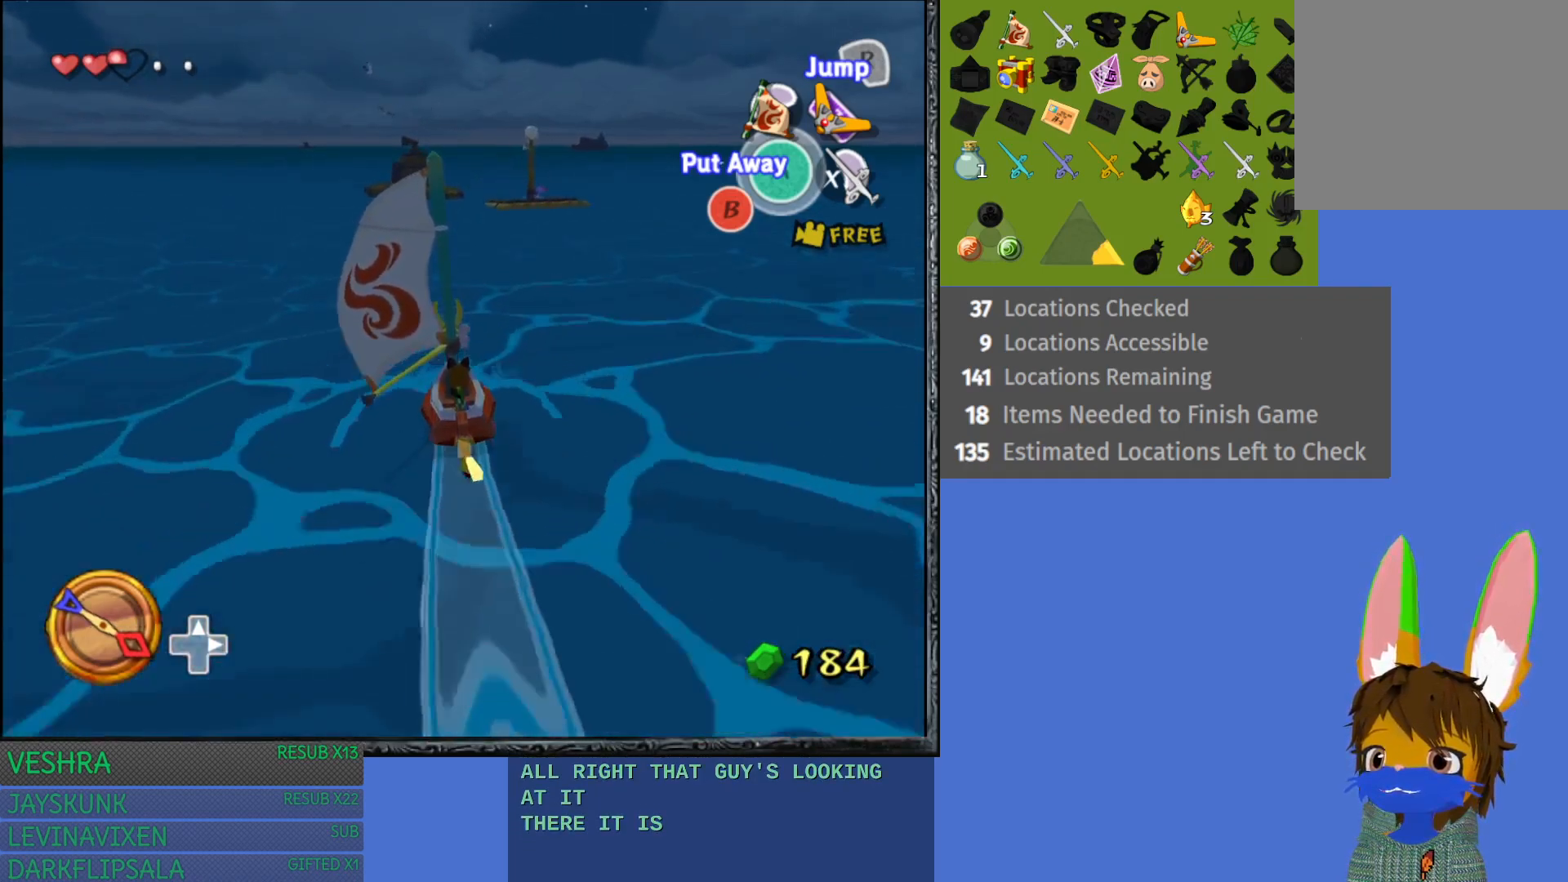
{"buttons": [], "left_stick": "center", "right_stick": "center", "events": []}
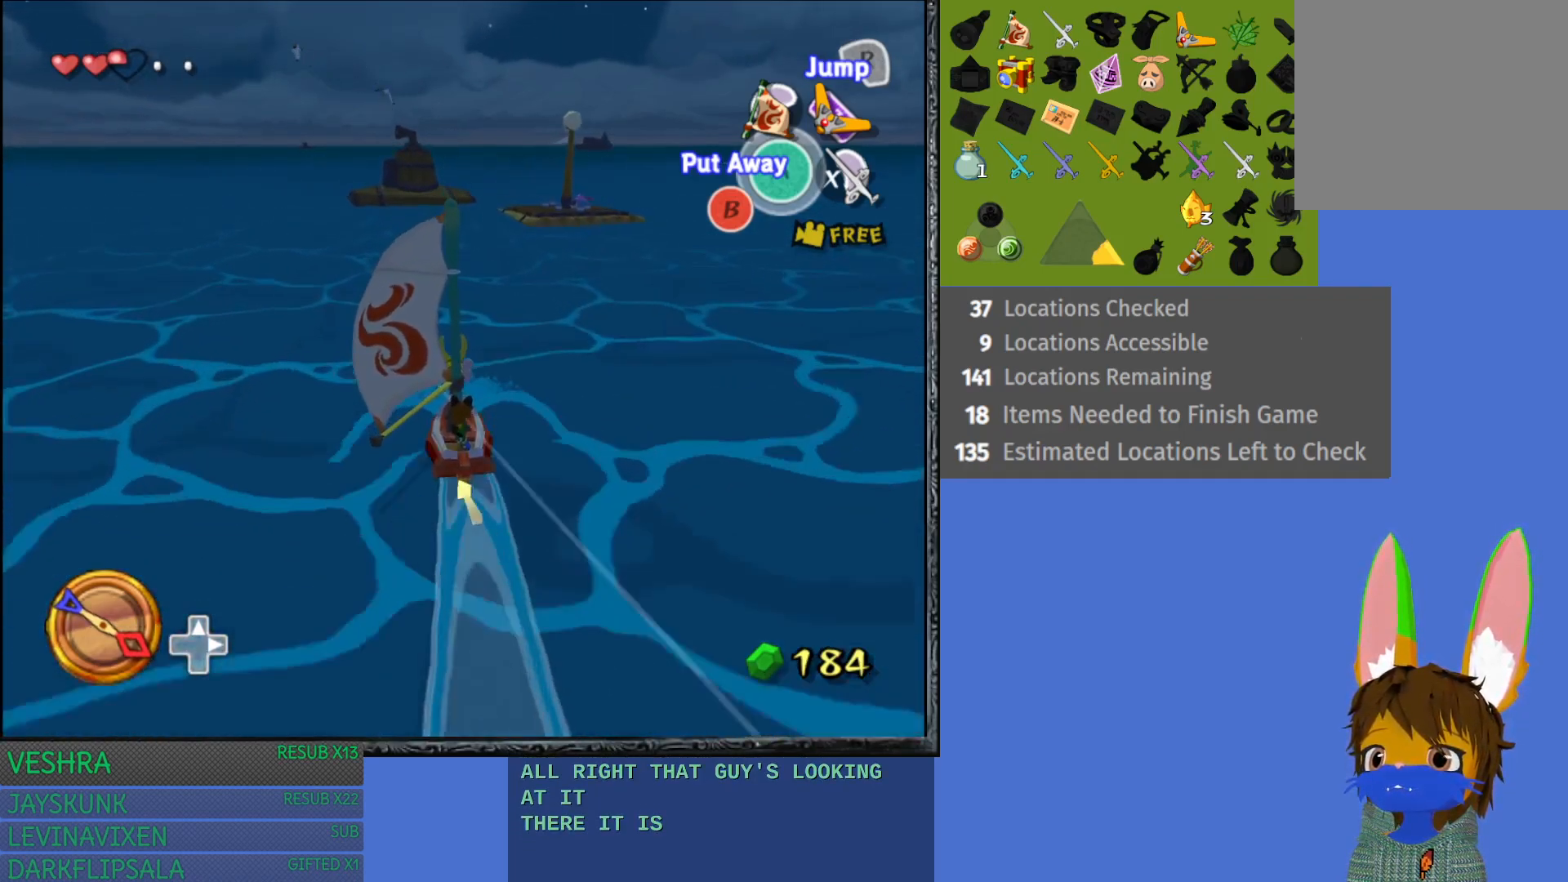
{"buttons": [], "left_stick": "center", "right_stick": "center", "events": []}
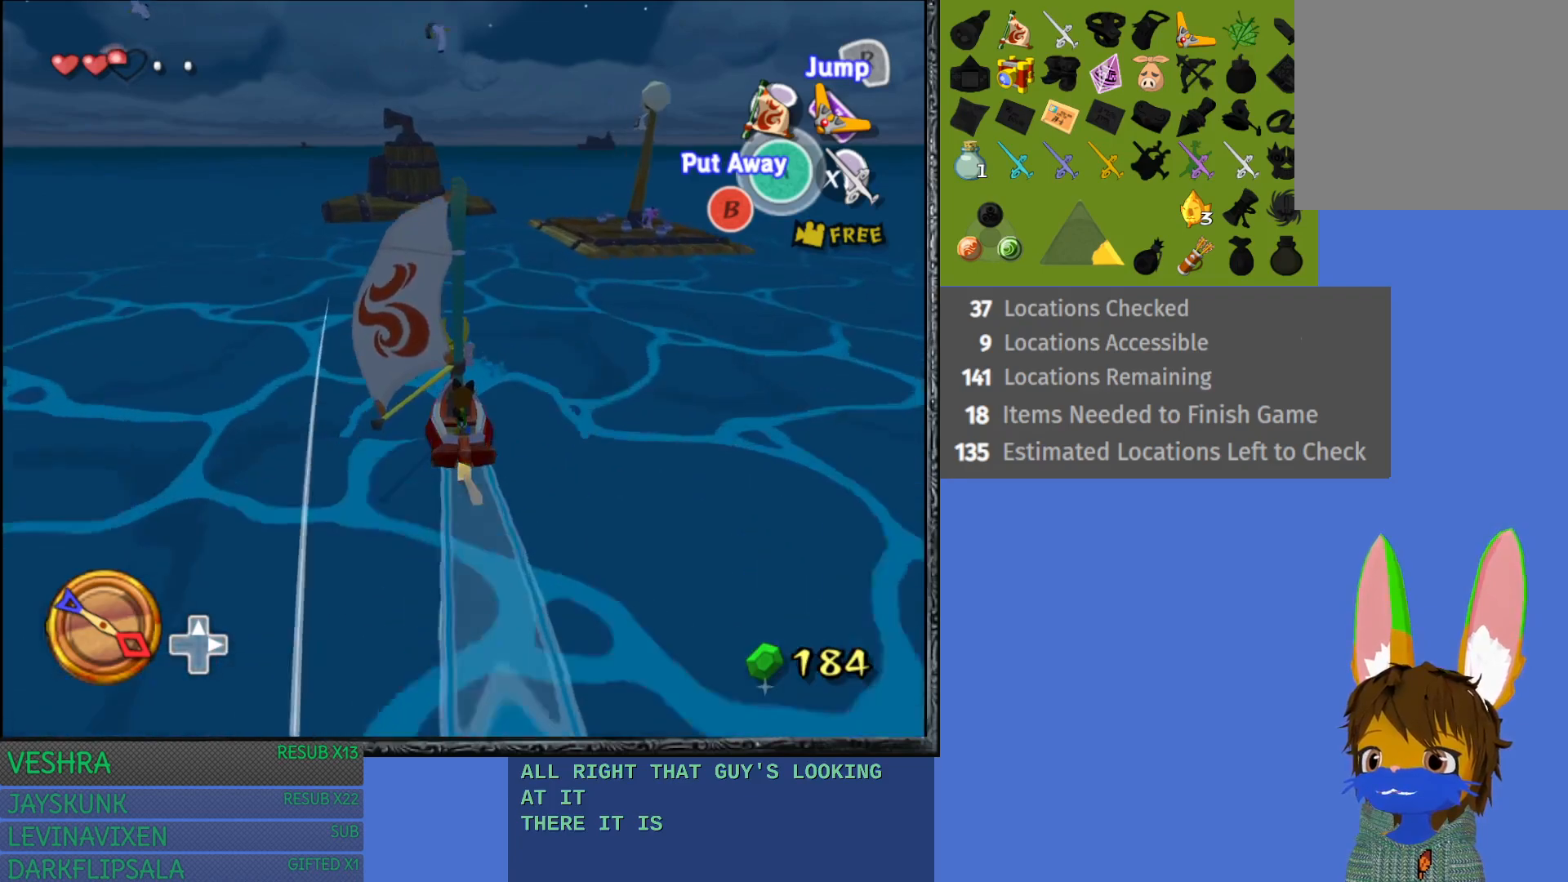
{"buttons": [], "left_stick": "center", "right_stick": "center", "events": [[67, "CROSS", "down"], [150, "CROSS", "up"], [233, "left_stick", "left"], [333, "left_stick", "center"]]}
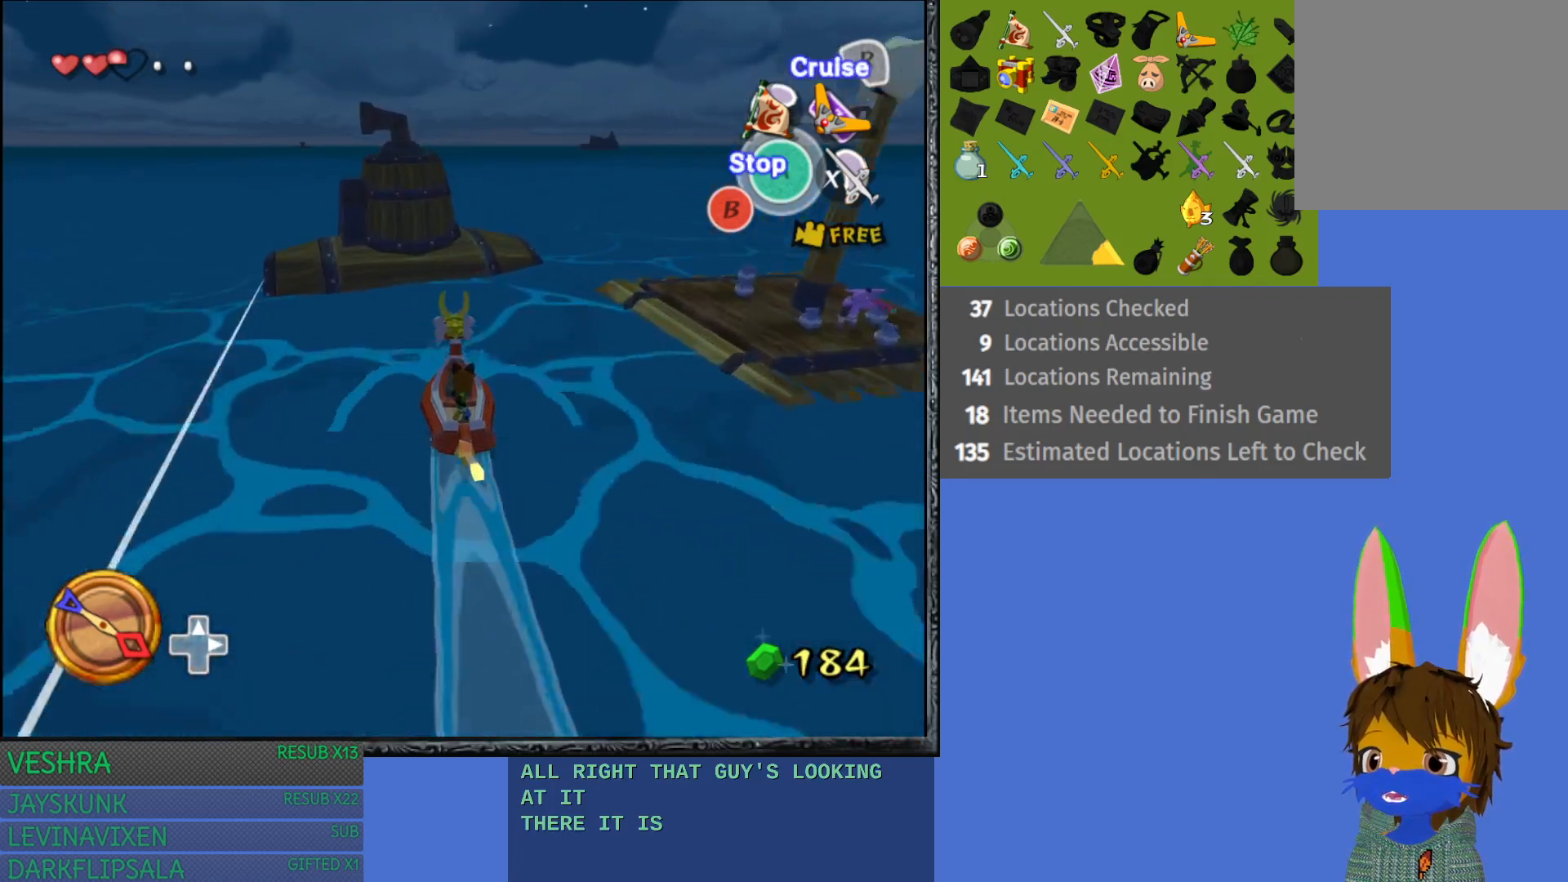
{"buttons": [], "left_stick": "center", "right_stick": "center", "events": [[67, "left_stick", "left"], [167, "CROSS", "down"], [217, "left_stick", "center"], [233, "CROSS", "up"]]}
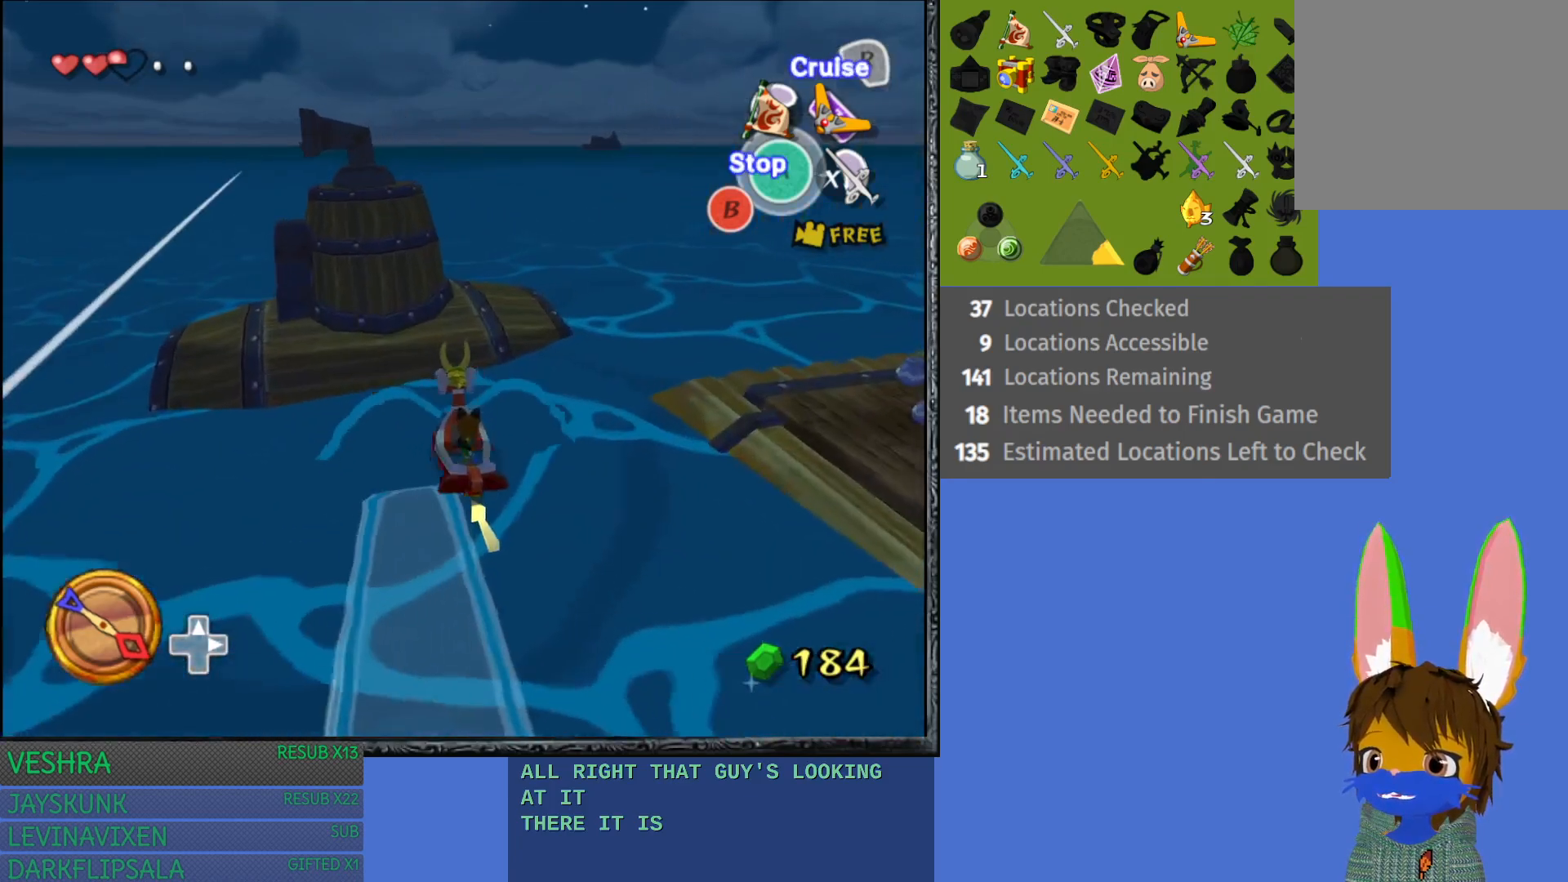
{"buttons": [], "left_stick": "center", "right_stick": "center", "events": [[317, "CROSS", "down"], [433, "CROSS", "up"]]}
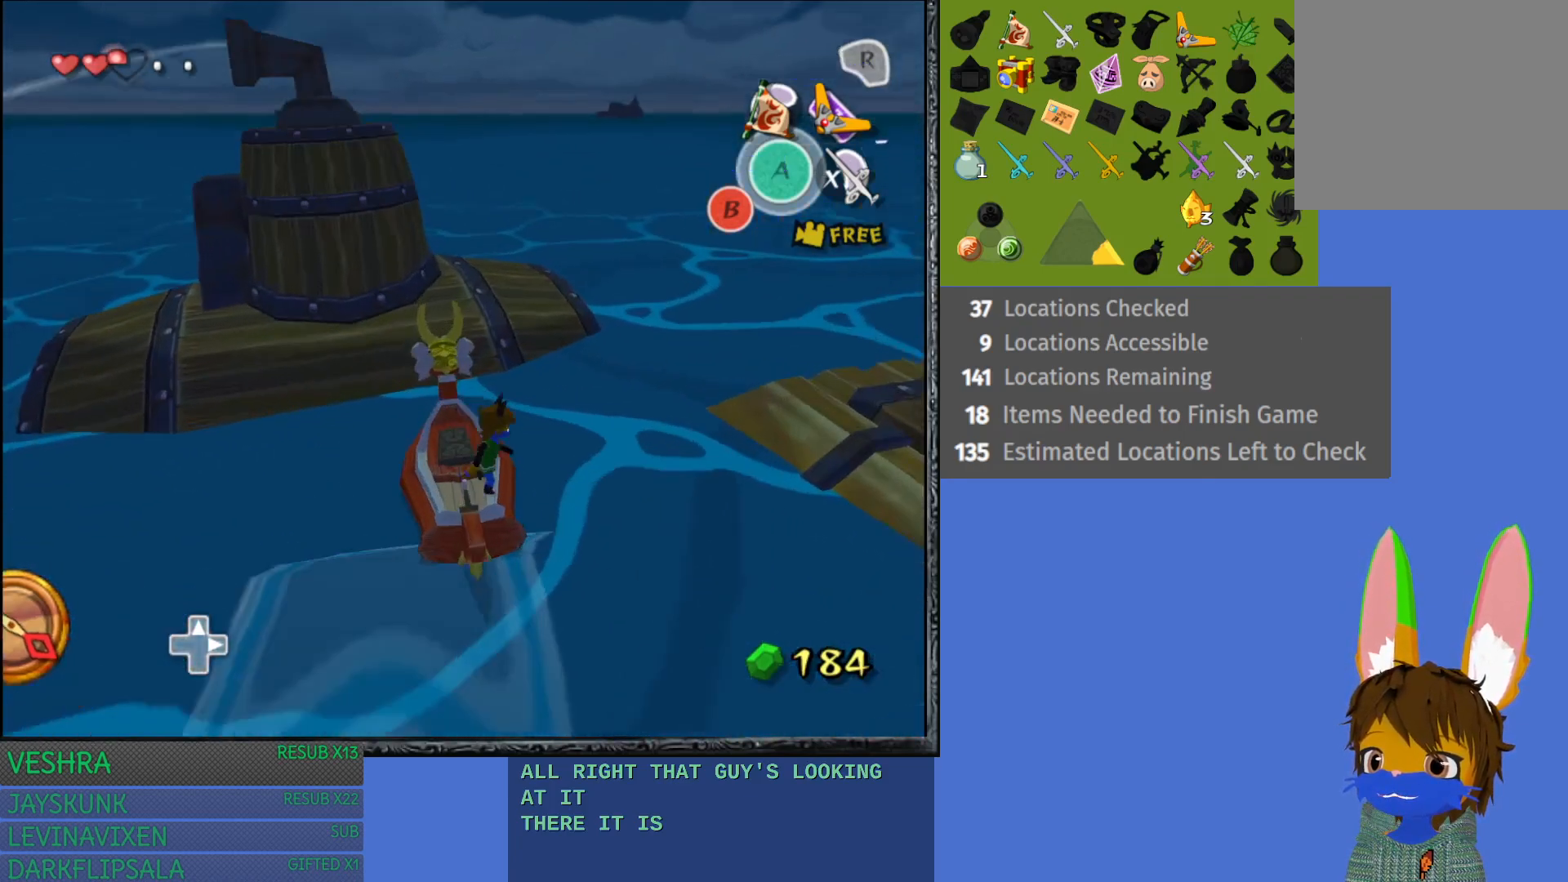
{"buttons": [], "left_stick": "right", "right_stick": "right", "events": [[150, "left_stick", "right"], [300, "right_stick", "right"]]}
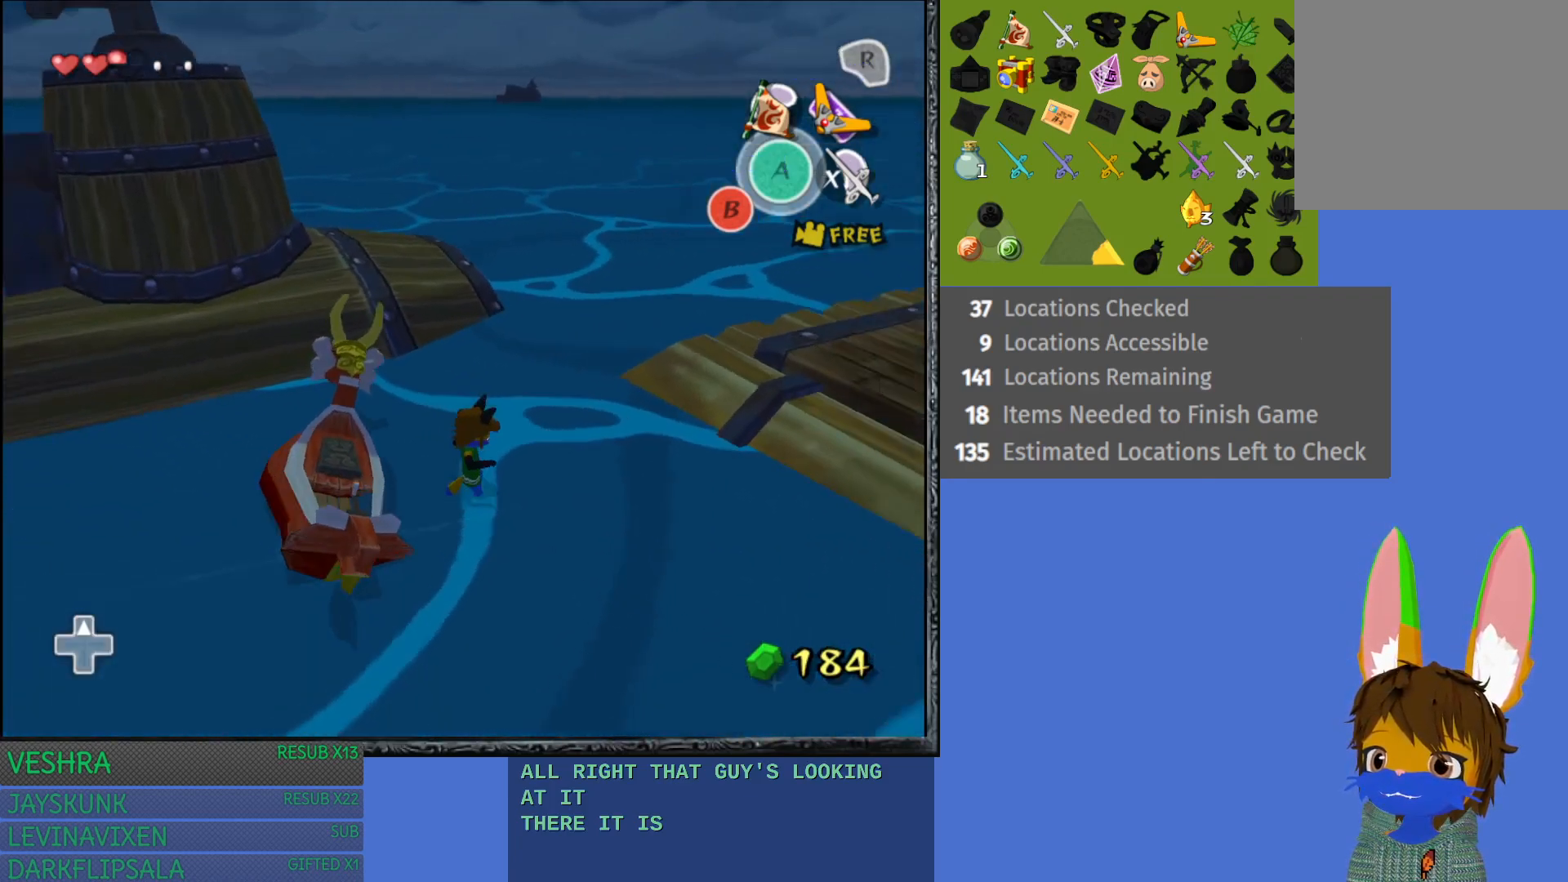
{"buttons": [], "left_stick": "up-right", "right_stick": "center", "events": [[150, "left_stick", "up-right"], [450, "right_stick", "center"]]}